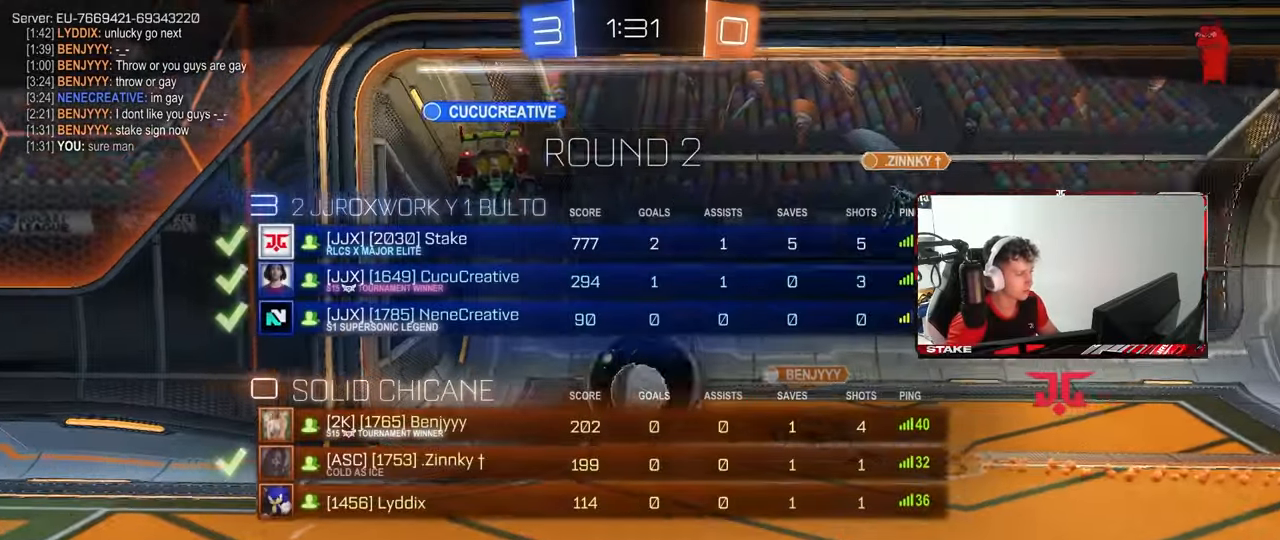
Gameplay with keyboard and mouse; each line is a JSON object with the keys and mouse buttons held at the frame after it. "events" lists presses ("down") and releases ("up") of "1", "2", "3", "4", "5", "a", "alt", "c", "caps_lock", "ctrl", "d", "e", "f", "g", "q", "r", "s", "shift", "space", "t", "tab", "v", "w", "x", "z", "mouse_left", "mouse_wheel" and "mouse_right" between this image and that frame as [ms after this image, input, new state], when the widget could be followed in between. "mouse_left", "mouse_wheel", "mouse_right" = the "left", "wheel", "right" buttons of the "mouse" list. No other keys are recorded. "wheel" means that the mouse wheel is clicked or scrolled. "mouse_move" is the direction in which the mouse moves at that frame (one of eight, or "still"), when it could be read.
{"keys": ["tab"], "mouse": [], "mouse_move": "still", "events": [[33, "mouse_right", "down"], [83, "tab", "up"], [217, "mouse_right", "up"], [267, "tab", "down"], [317, "mouse_right", "down"], [500, "mouse_right", "up"]]}
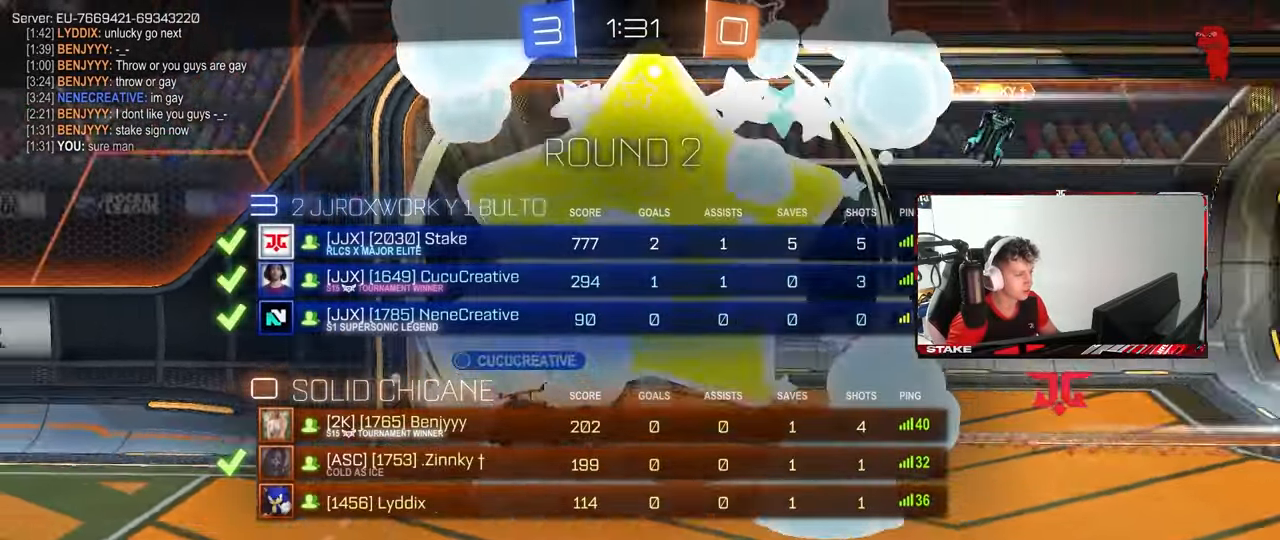
{"keys": [], "mouse": [], "mouse_move": "down", "events": [[50, "mouse_right", "down"], [50, "tab", "up"], [150, "tab", "down"], [233, "mouse_right", "up"], [333, "mouse_wheel", "down"], [417, "tab", "up"], [467, "mouse_wheel", "up"]]}
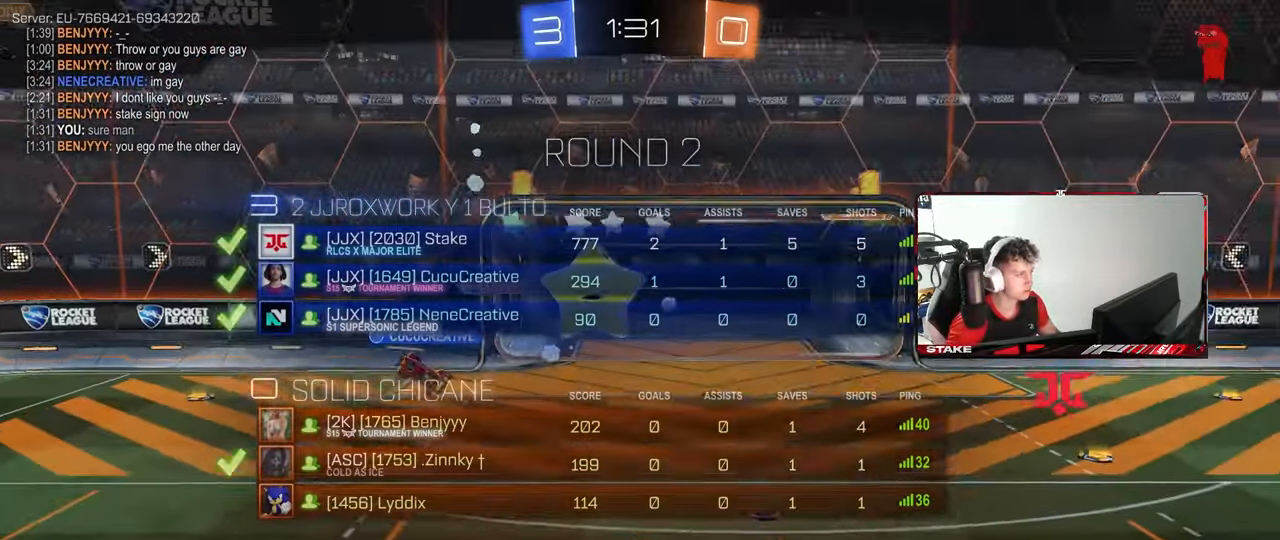
{"keys": [], "mouse": [], "mouse_move": "still", "events": [[67, "mouse_wheel", "down"], [117, "tab", "down"], [250, "mouse_wheel", "up"], [300, "mouse_wheel", "down"], [300, "tab", "up"], [433, "mouse_wheel", "up"]]}
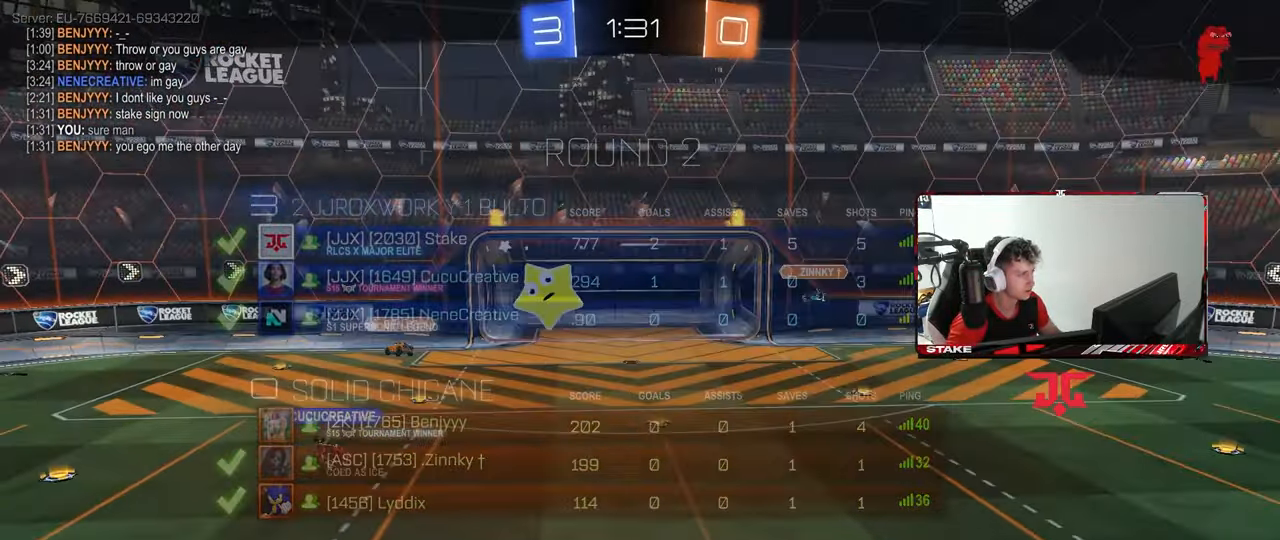
{"keys": [], "mouse": [], "mouse_move": "still", "events": [[83, "mouse_wheel", "down"], [217, "mouse_wheel", "up"], [317, "mouse_wheel", "down"], [450, "mouse_wheel", "up"]]}
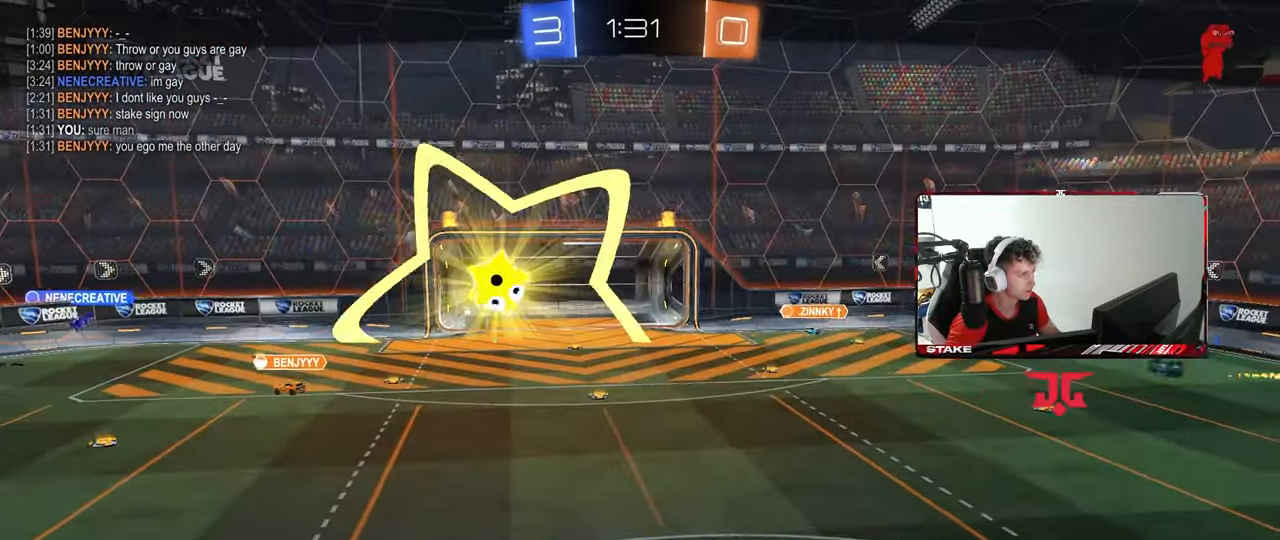
{"keys": ["t"], "mouse": [], "mouse_move": "still", "events": [[50, "mouse_wheel", "down"], [183, "mouse_wheel", "up"], [467, "t", "down"]]}
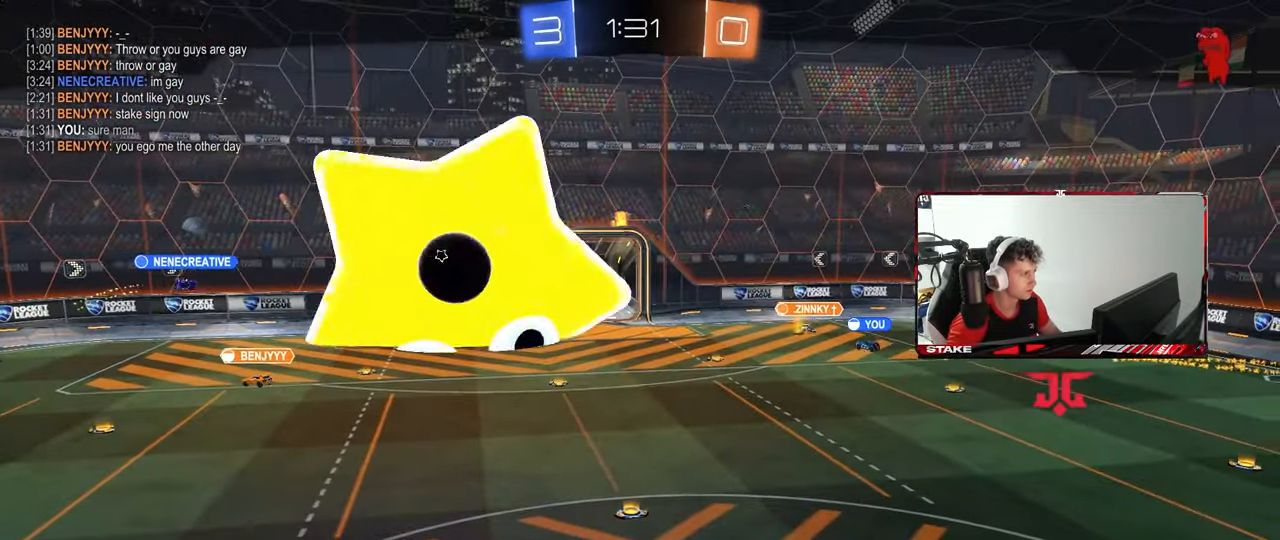
{"keys": ["d"], "mouse": [], "mouse_move": "still", "events": [[67, "t", "up"], [433, "d", "down"]]}
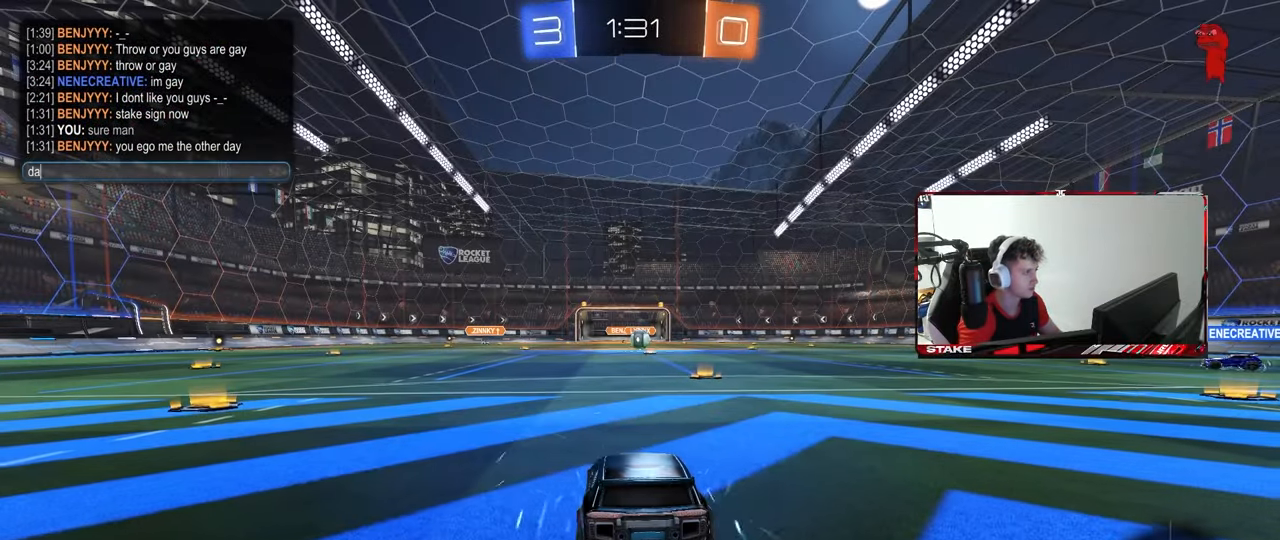
{"keys": ["space"], "mouse": [], "mouse_move": "still", "events": [[33, "a", "down"], [83, "d", "up"], [183, "a", "up"], [400, "space", "down"]]}
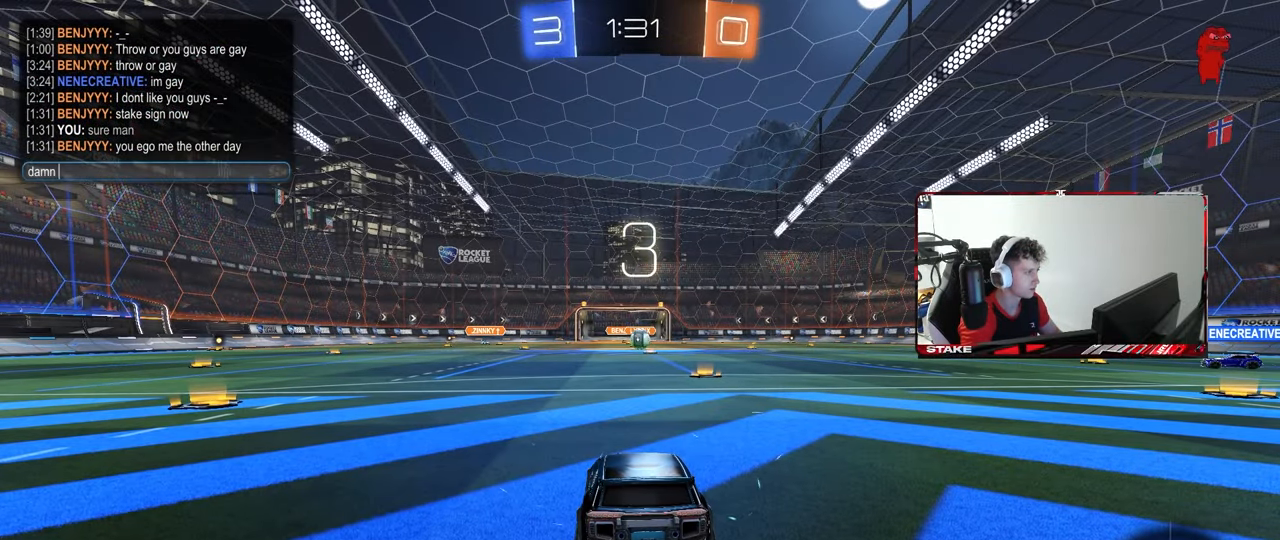
{"keys": [], "mouse": [], "mouse_move": "still", "events": [[50, "s", "down"], [50, "space", "up"], [150, "s", "up"], [183, "r", "down"], [233, "r", "up"], [333, "r", "down"], [417, "r", "up"]]}
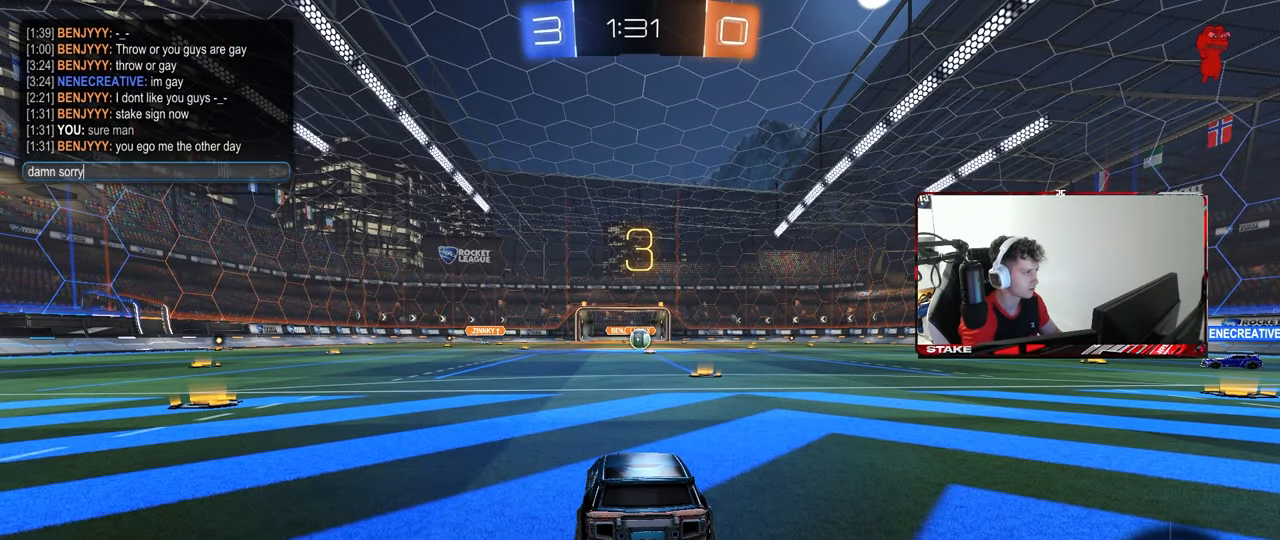
{"keys": [], "mouse": [], "mouse_move": "still", "events": []}
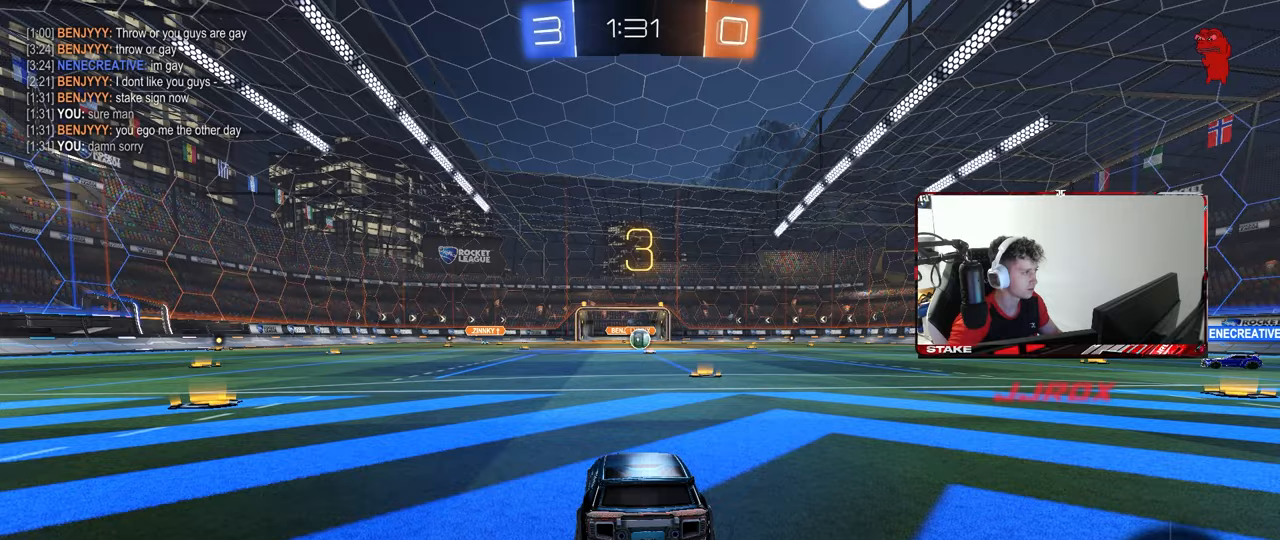
{"keys": [], "mouse": ["left"], "mouse_move": "down", "events": [[133, "mouse_wheel", "down"], [267, "mouse_wheel", "up"], [267, "z", "down"], [317, "x", "down"], [367, "z", "up"], [400, "mouse_left", "down"], [400, "x", "up"]]}
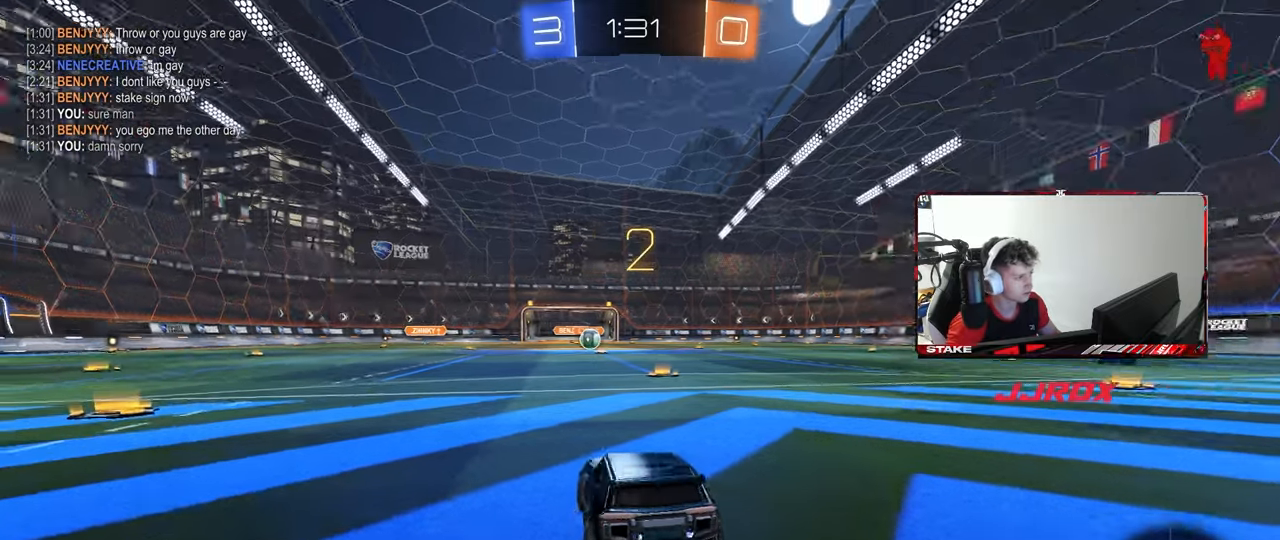
{"keys": ["tab"], "mouse": ["wheel"], "mouse_move": "down-left", "events": [[283, "mouse_left", "up"], [417, "mouse_wheel", "down"], [417, "tab", "down"]]}
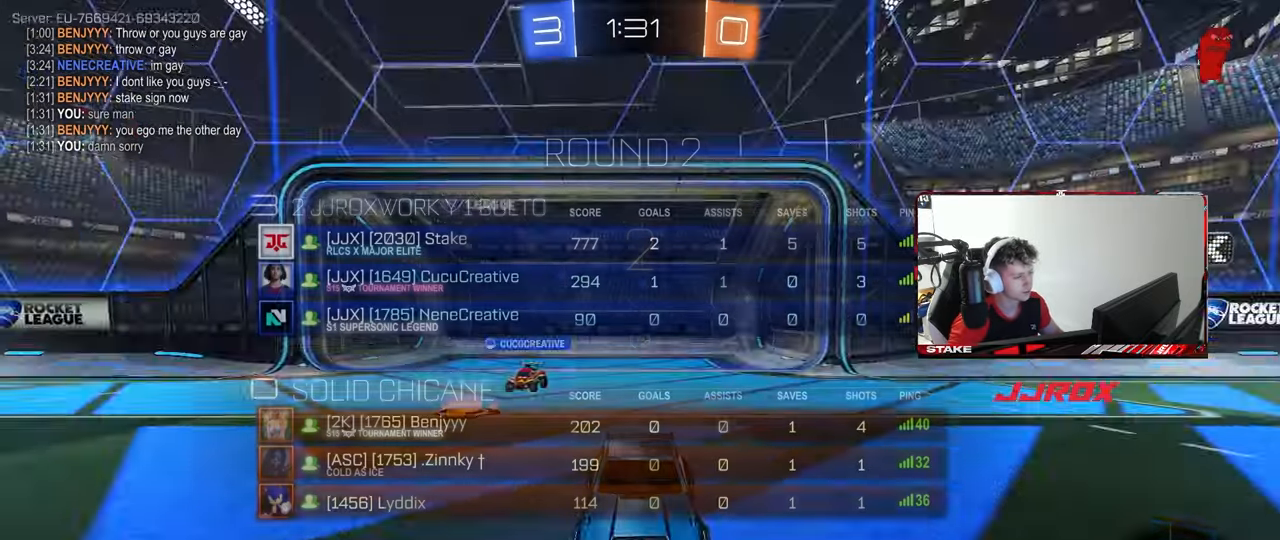
{"keys": ["tab", "w"], "mouse": [], "mouse_move": "left", "events": [[67, "mouse_wheel", "up"], [117, "w", "down"], [150, "tab", "up"], [200, "mouse_left", "down"], [350, "tab", "down"], [383, "mouse_left", "up"]]}
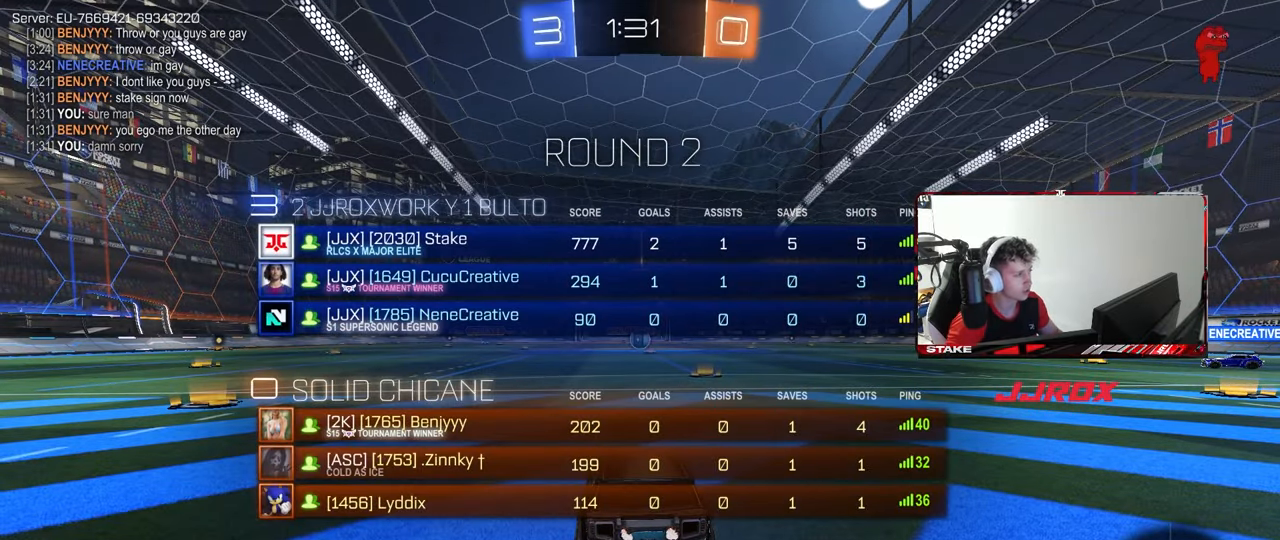
{"keys": ["d", "tab", "w"], "mouse": ["left"], "mouse_move": "down-right", "events": [[317, "mouse_left", "down"], [450, "d", "down"]]}
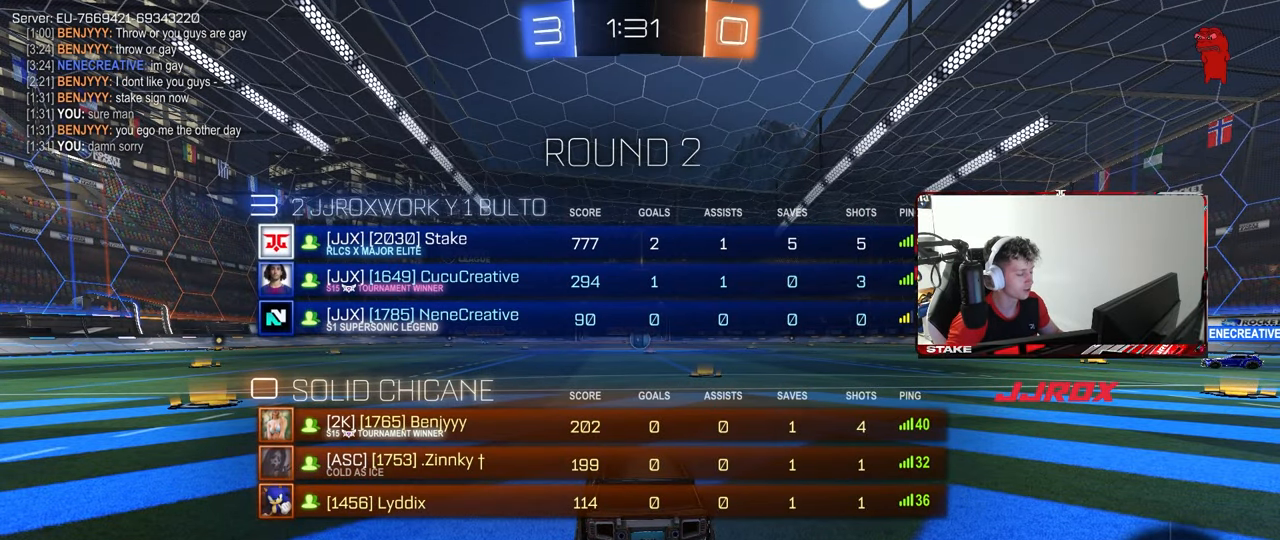
{"keys": ["tab", "w"], "mouse": ["right"], "mouse_move": "down-left", "events": [[50, "d", "up"], [283, "mouse_right", "down"], [383, "mouse_right", "up"], [417, "mouse_right", "down"], [467, "mouse_left", "up"]]}
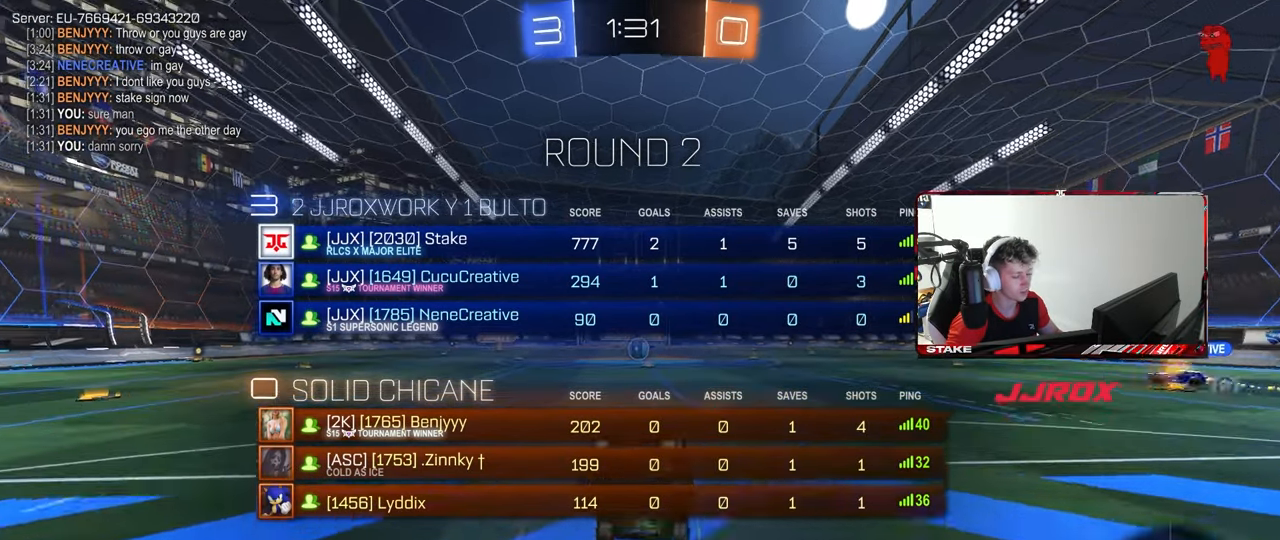
{"keys": [], "mouse": [], "mouse_move": "still", "events": [[17, "mouse_right", "up"], [200, "tab", "up"], [483, "w", "up"]]}
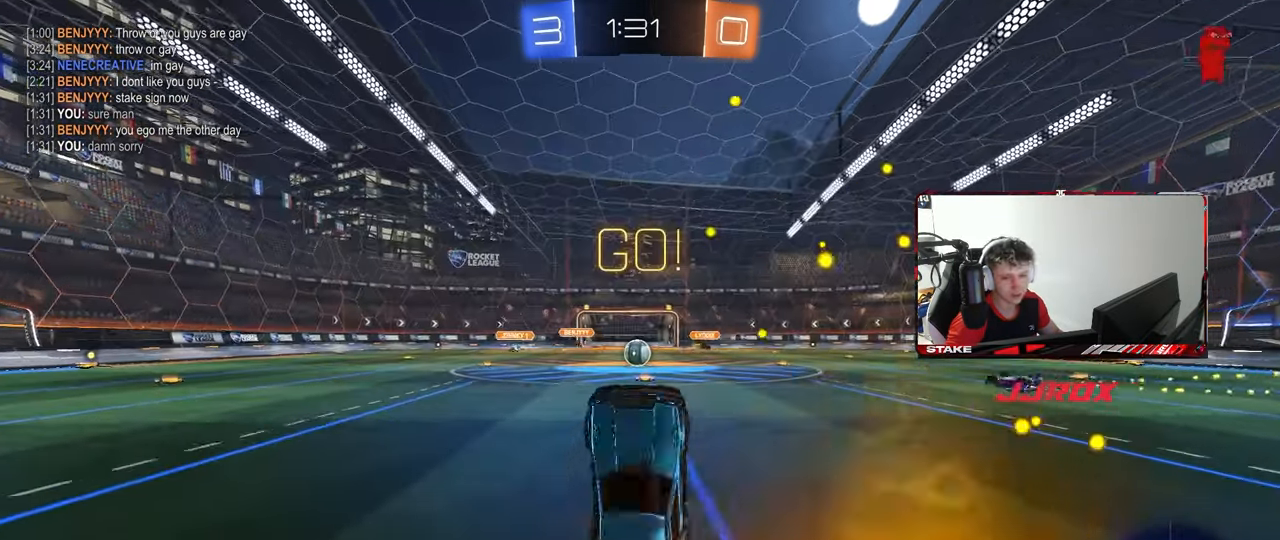
{"keys": ["a", "w"], "mouse": [], "mouse_move": "still", "events": [[367, "w", "down"], [417, "a", "down"]]}
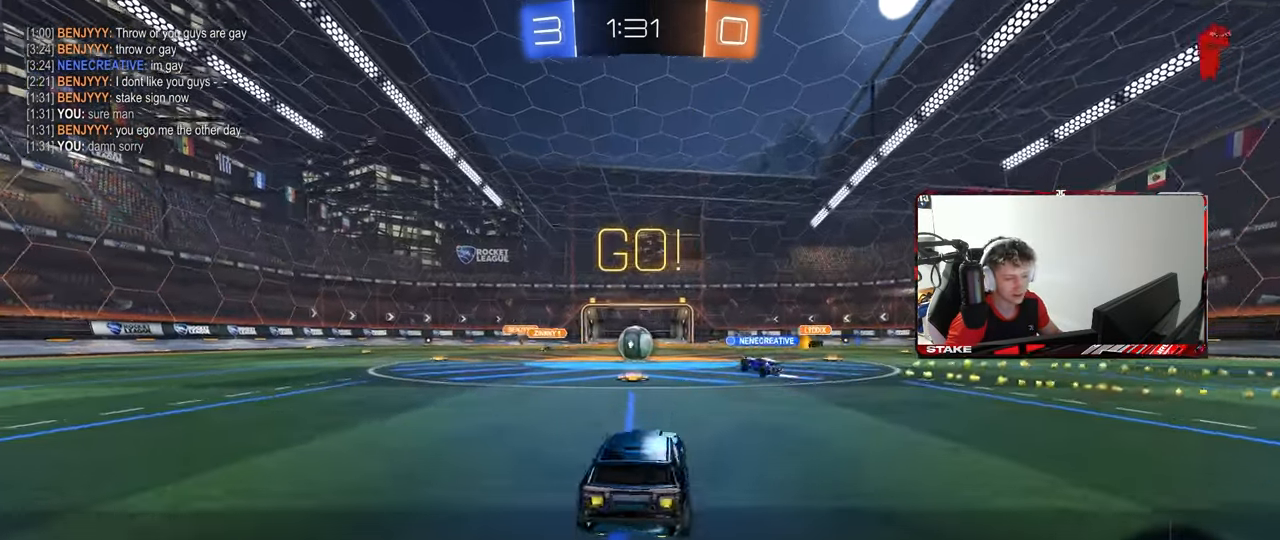
{"keys": ["d", "w"], "mouse": ["left"], "mouse_move": "still", "events": [[50, "a", "up"], [333, "d", "down"], [433, "mouse_left", "down"]]}
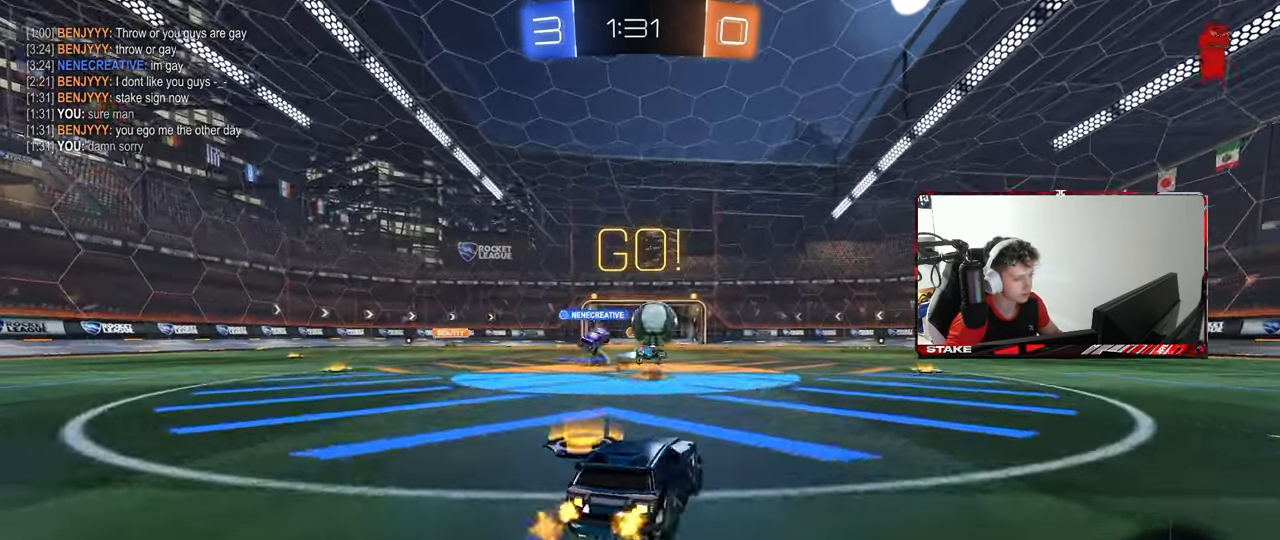
{"keys": ["d", "space", "w"], "mouse": [], "mouse_move": "still", "events": [[250, "mouse_left", "up"], [300, "shift", "down"], [400, "shift", "up"], [483, "space", "down"]]}
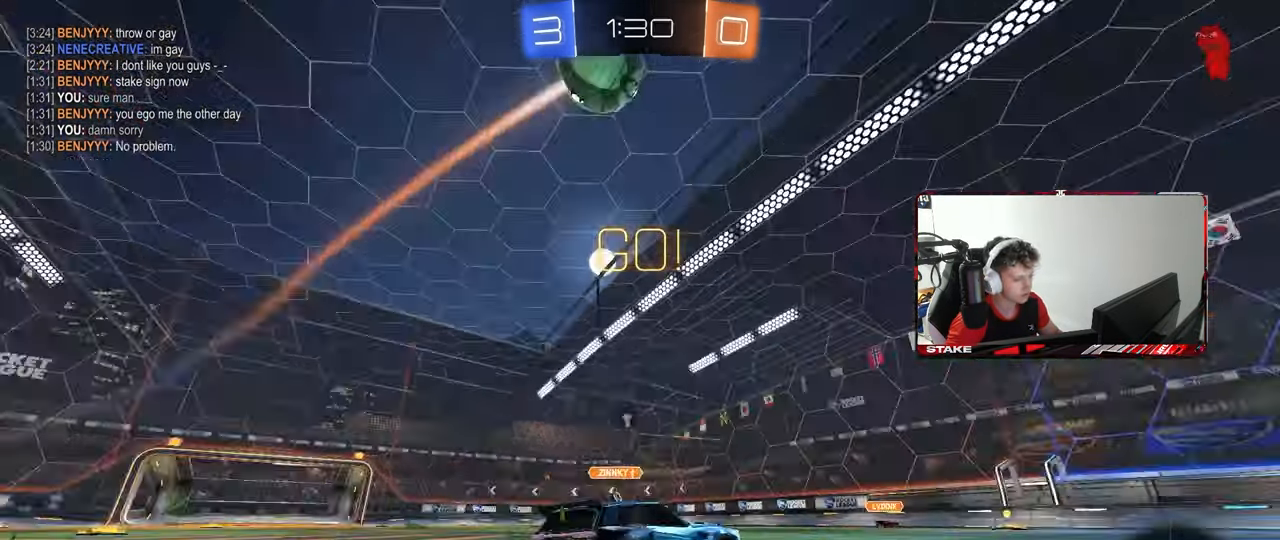
{"keys": ["d", "w"], "mouse": [], "mouse_move": "still", "events": [[133, "space", "up"]]}
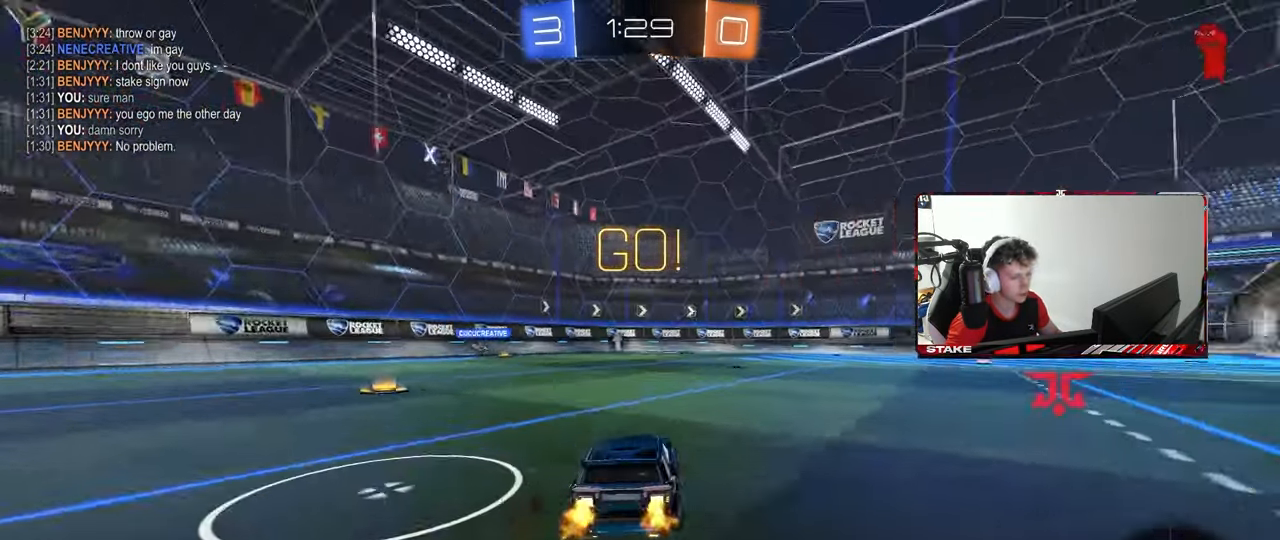
{"keys": ["a", "w"], "mouse": [], "mouse_move": "still", "events": [[417, "d", "up"], [467, "a", "down"]]}
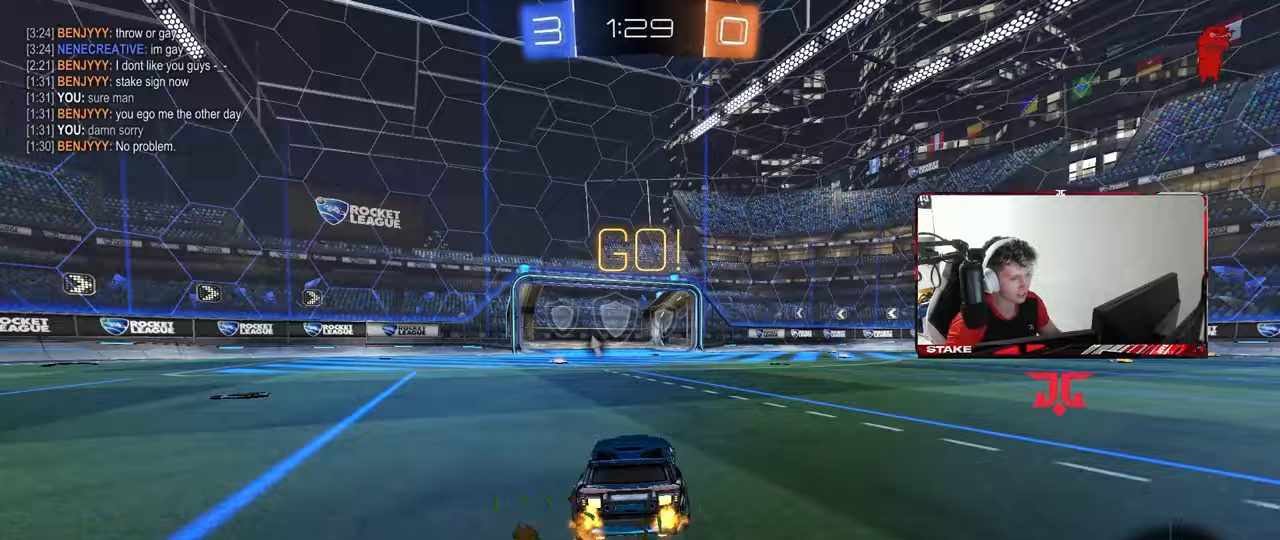
{"keys": ["d", "s", "shift"], "mouse": ["right"], "mouse_move": "still", "events": [[117, "space", "down"], [200, "mouse_right", "down"], [250, "a", "up"], [250, "mouse_right", "up"], [300, "d", "down"], [300, "shift", "down"], [300, "space", "up"], [350, "mouse_right", "down"], [400, "s", "down"], [400, "w", "up"]]}
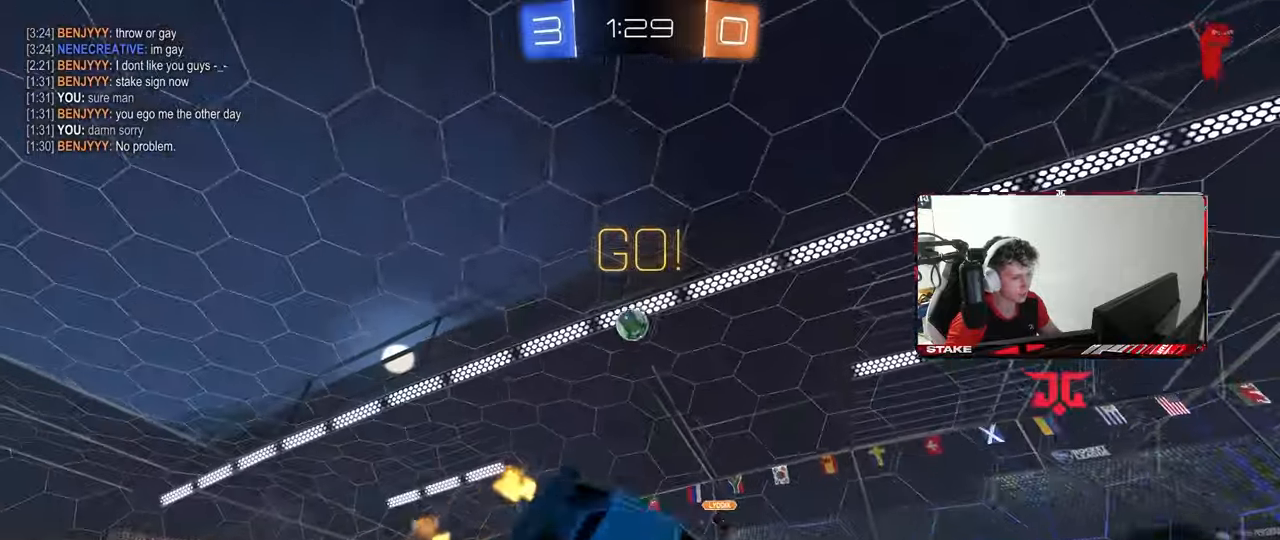
{"keys": ["d", "s", "shift"], "mouse": [], "mouse_move": "still", "events": [[33, "mouse_right", "up"], [267, "s", "up"], [367, "s", "down"]]}
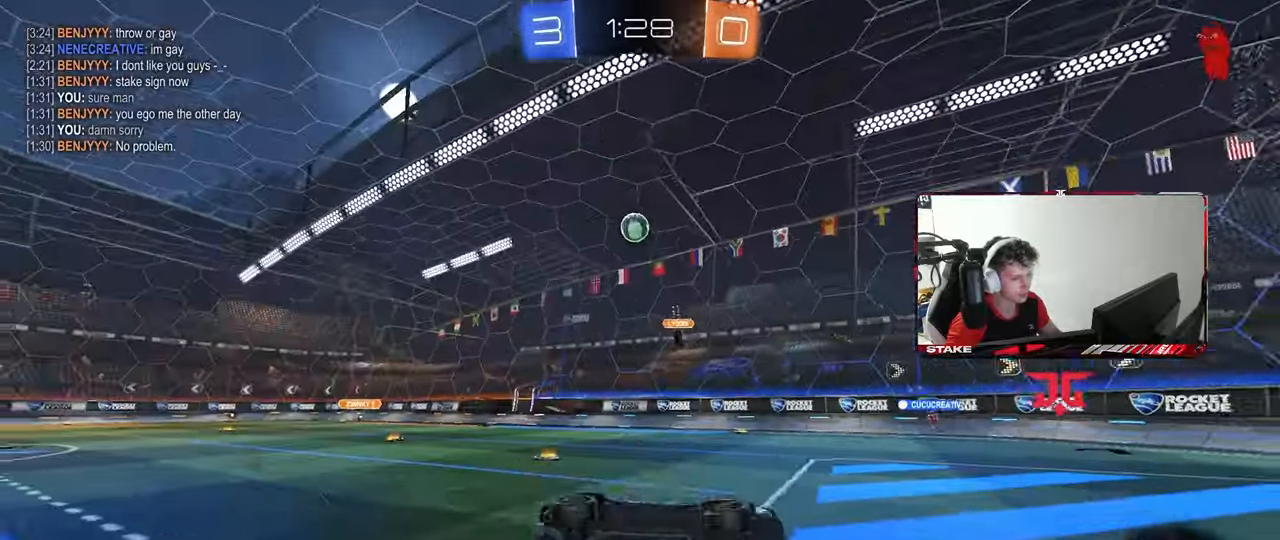
{"keys": ["a", "shift", "w"], "mouse": [], "mouse_move": "still", "events": [[50, "s", "up"], [100, "shift", "up"], [183, "d", "up"], [333, "w", "down"], [417, "a", "down"], [417, "shift", "down"]]}
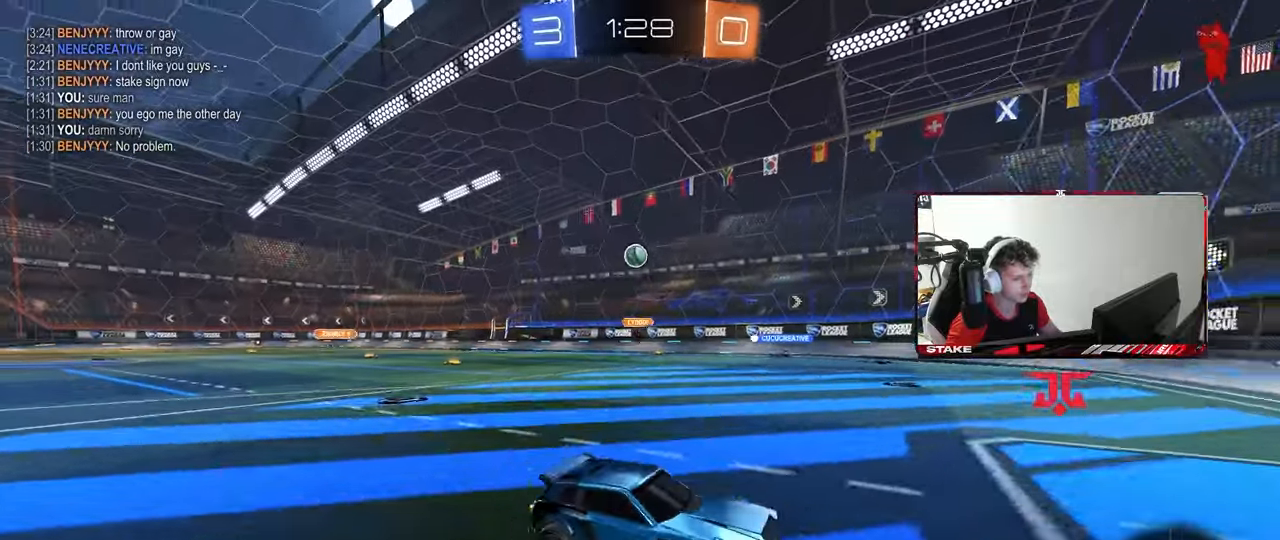
{"keys": ["a", "w"], "mouse": [], "mouse_move": "still", "events": [[67, "shift", "up"], [117, "a", "up"], [300, "a", "down"], [300, "shift", "down"], [433, "shift", "up"]]}
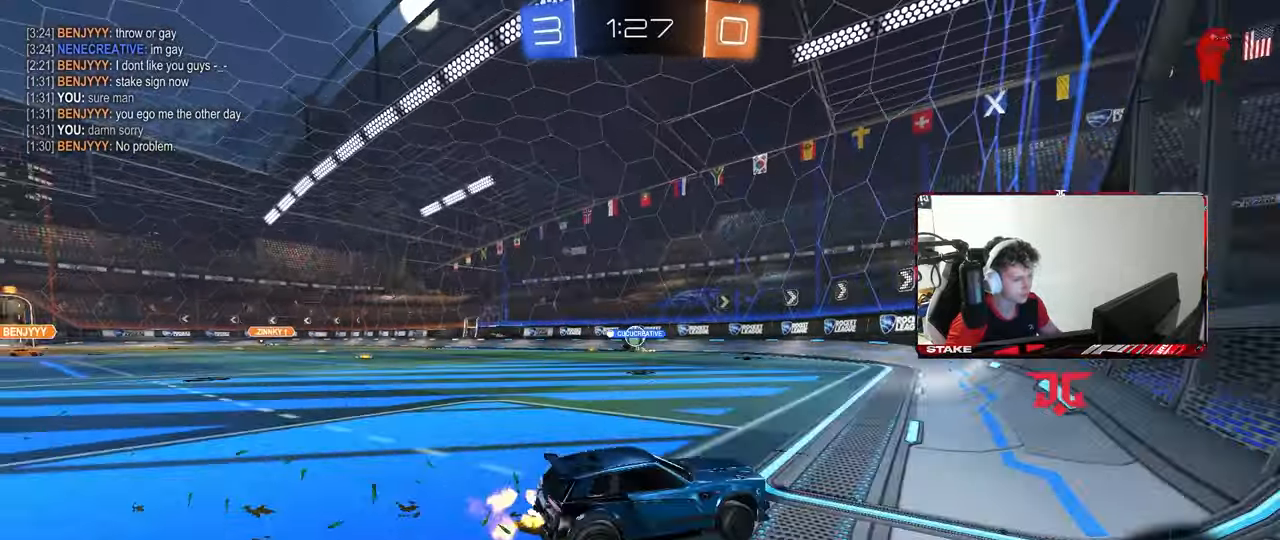
{"keys": ["d", "w"], "mouse": ["left"], "mouse_move": "still", "events": [[167, "a", "up"], [217, "d", "down"], [367, "d", "up"], [450, "d", "down"], [500, "mouse_left", "down"]]}
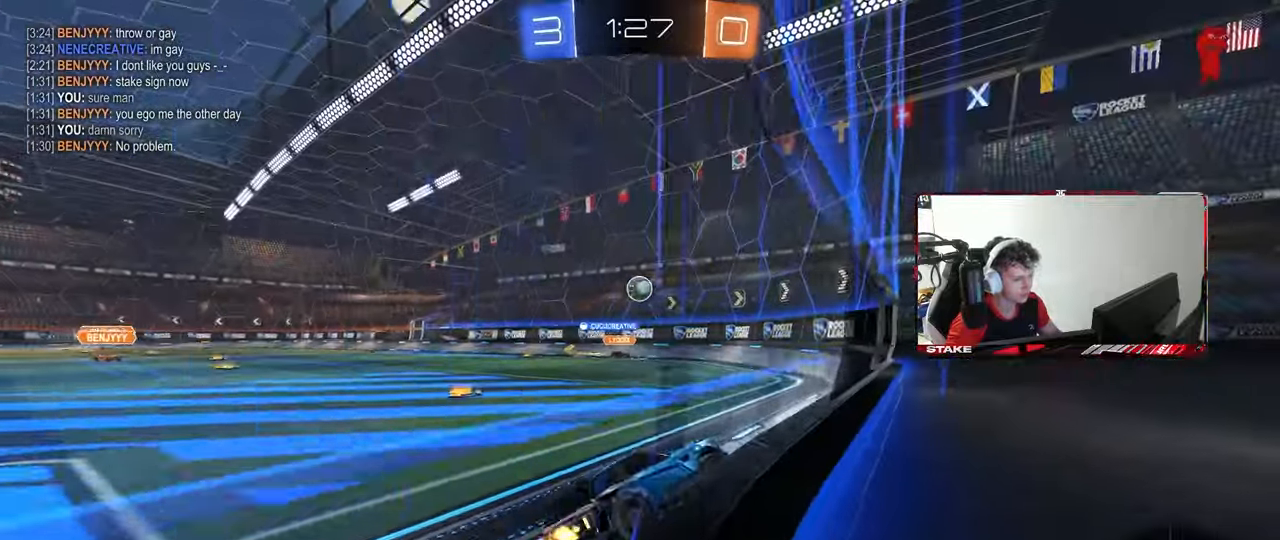
{"keys": ["w"], "mouse": ["left"], "mouse_move": "still", "events": [[133, "d", "up"], [283, "d", "down"], [383, "d", "up"]]}
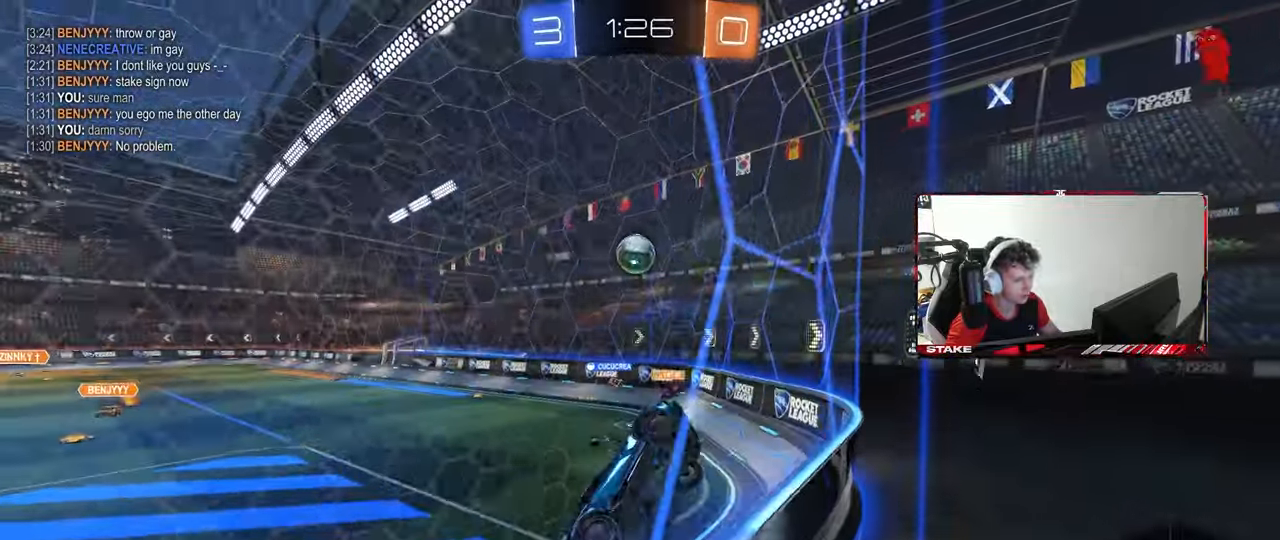
{"keys": ["a"], "mouse": ["left"], "mouse_move": "still", "events": [[17, "a", "down"], [117, "a", "up"], [200, "mouse_right", "down"], [200, "w", "up"], [300, "d", "down"], [300, "s", "down"], [400, "a", "down"], [400, "d", "up"], [433, "s", "up"], [483, "mouse_right", "up"]]}
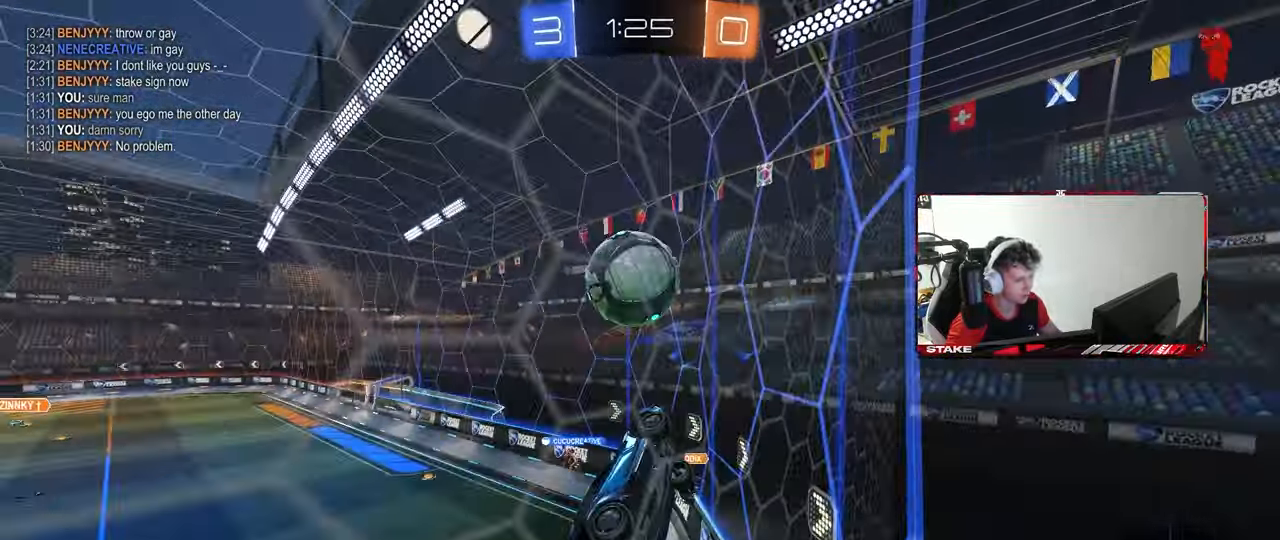
{"keys": ["a", "w"], "mouse": [], "mouse_move": "still", "events": [[83, "a", "up"], [83, "d", "down"], [133, "mouse_left", "up"], [217, "a", "down"], [217, "w", "down"], [267, "d", "up"]]}
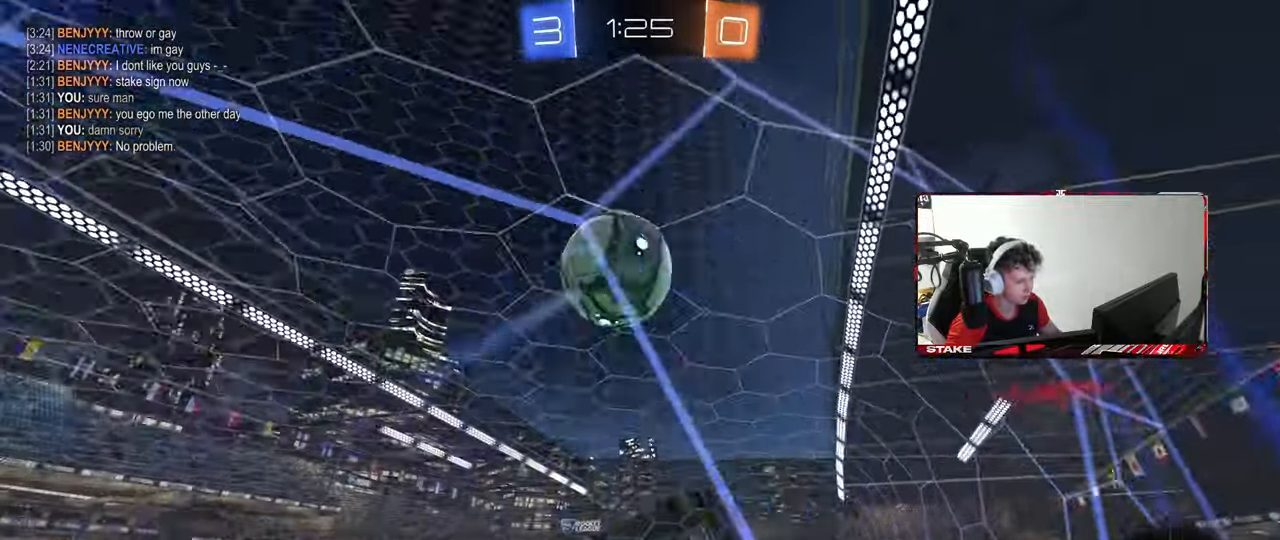
{"keys": ["d", "w"], "mouse": [], "mouse_move": "still", "events": [[417, "a", "up"], [467, "d", "down"]]}
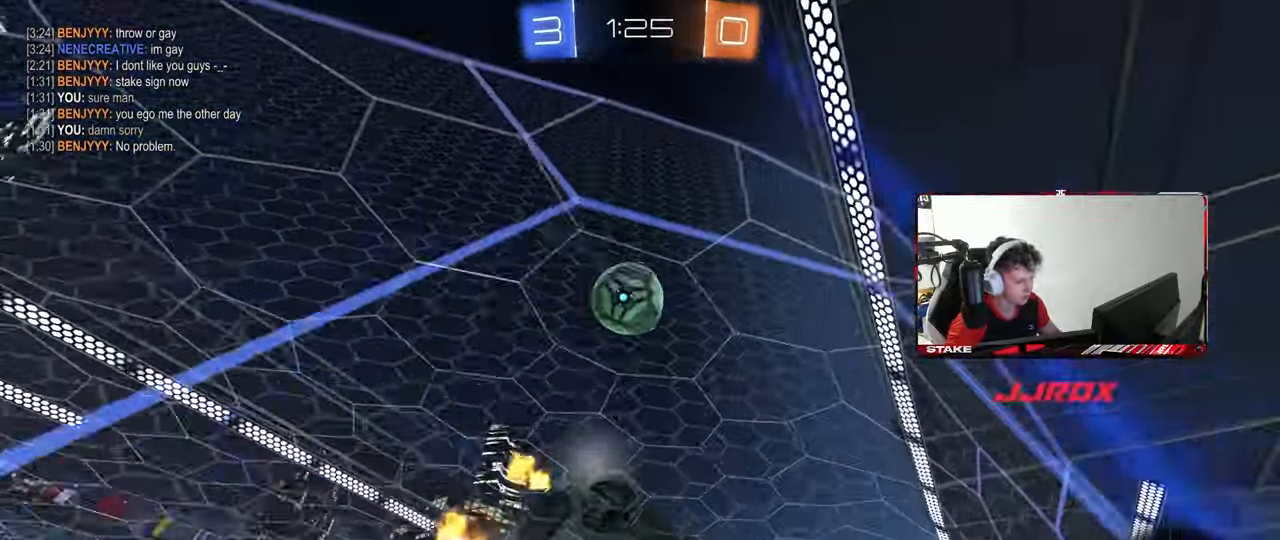
{"keys": ["w"], "mouse": [], "mouse_move": "still", "events": [[150, "d", "up"], [350, "d", "down"], [483, "d", "up"]]}
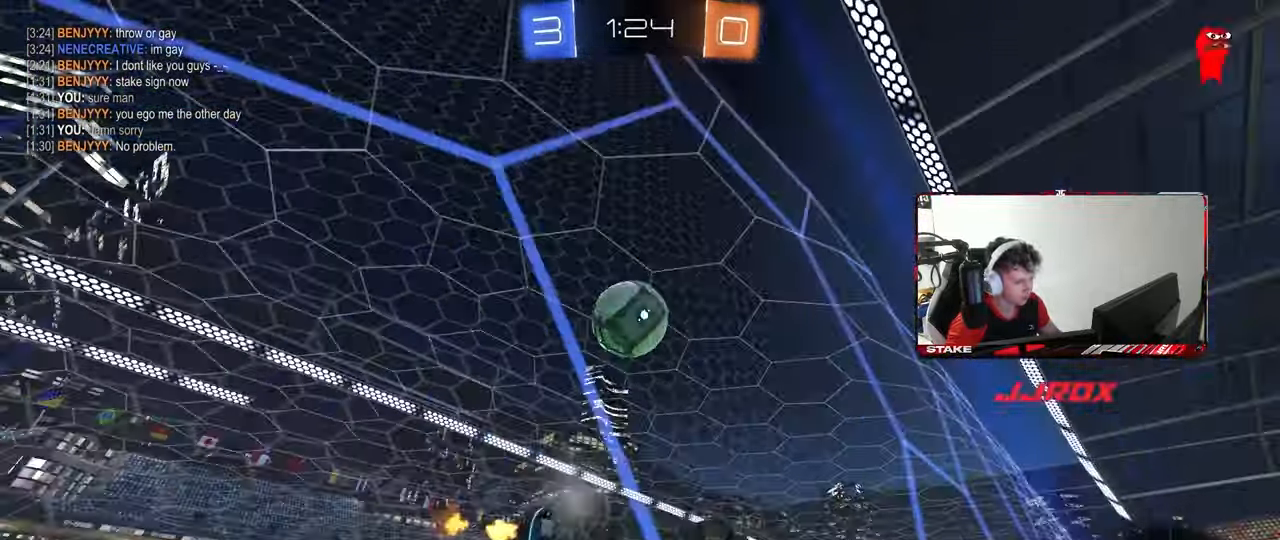
{"keys": ["a", "shift", "w"], "mouse": ["left"], "mouse_move": "still", "events": [[83, "mouse_left", "down"], [217, "w", "up"], [267, "mouse_right", "down"], [417, "a", "down"], [450, "mouse_right", "up"], [450, "shift", "down"], [450, "w", "down"]]}